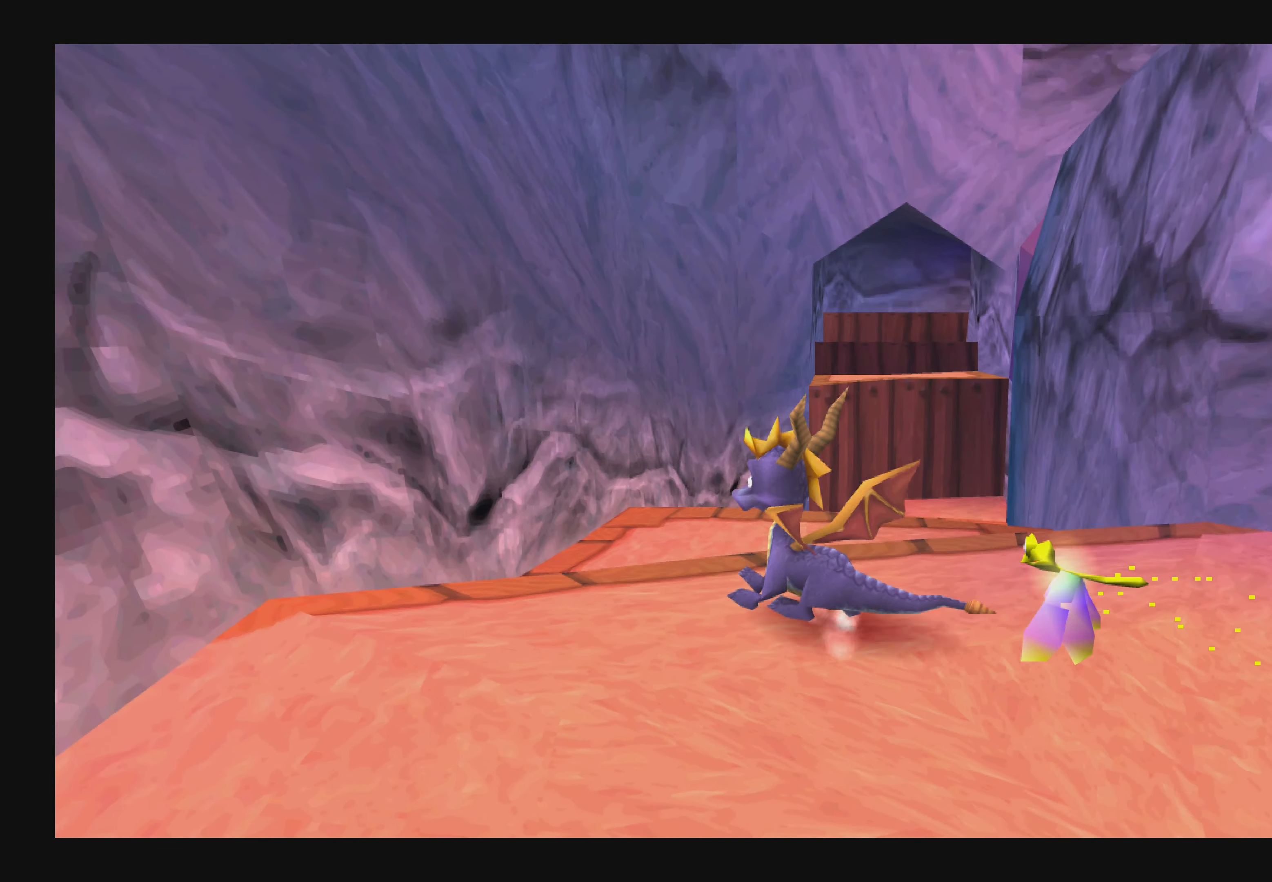
Gameplay with a controller (PlayStation layout); each line is a JSON object with the inputs held at the frame after it. "events" lists button and stick changes between this image and that frame as [ms after this image, input, new state], when the widget could be followed in between. Not read: L2 L3 R2 R3.
{"buttons": [], "left_stick": "center", "right_stick": "center", "events": [[150, "left_stick", "center"], [266, "left_stick", "up"], [466, "left_stick", "center"]]}
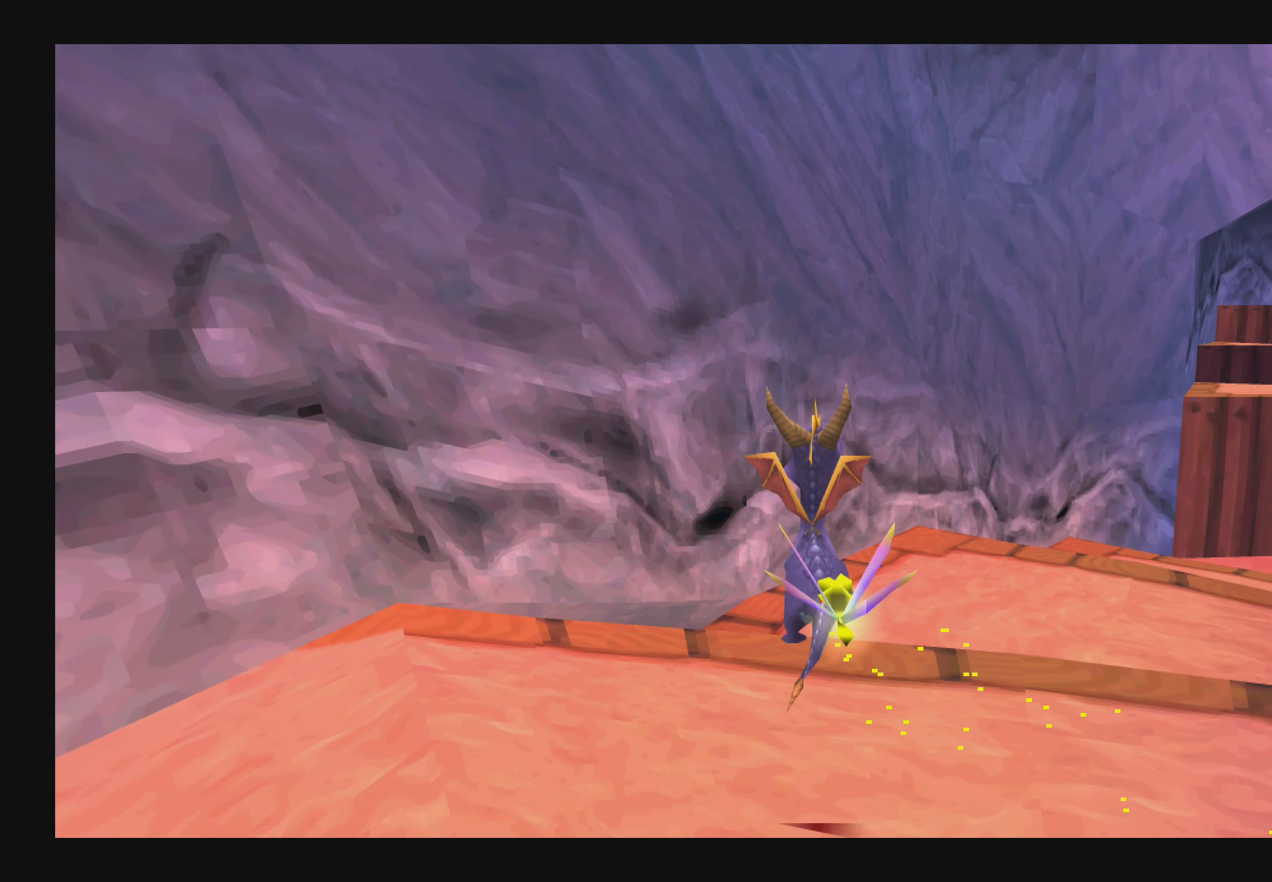
{"buttons": [], "left_stick": "up", "right_stick": "center", "events": [[366, "left_stick", "up"]]}
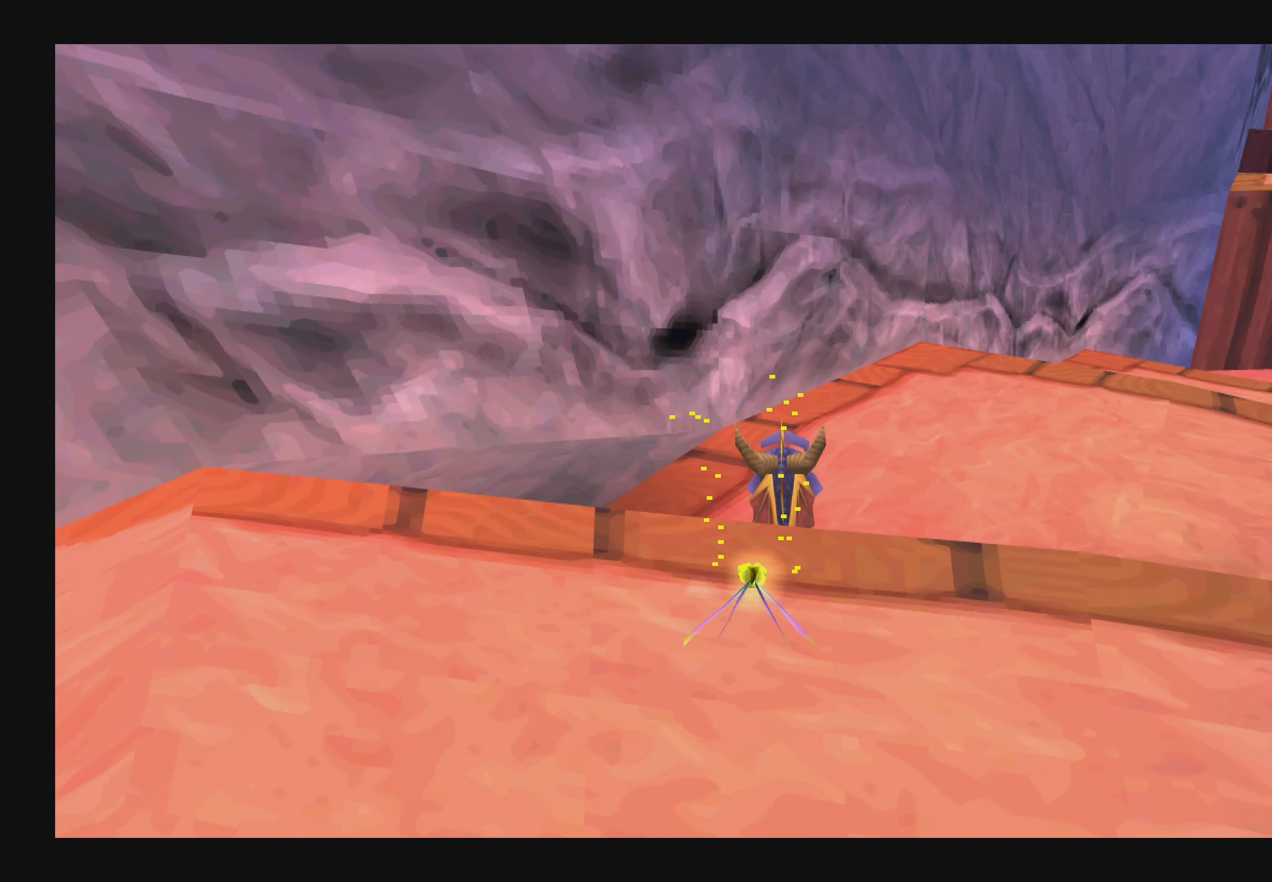
{"buttons": [], "left_stick": "center", "right_stick": "center", "events": [[33, "left_stick", "up-right"], [233, "left_stick", "center"]]}
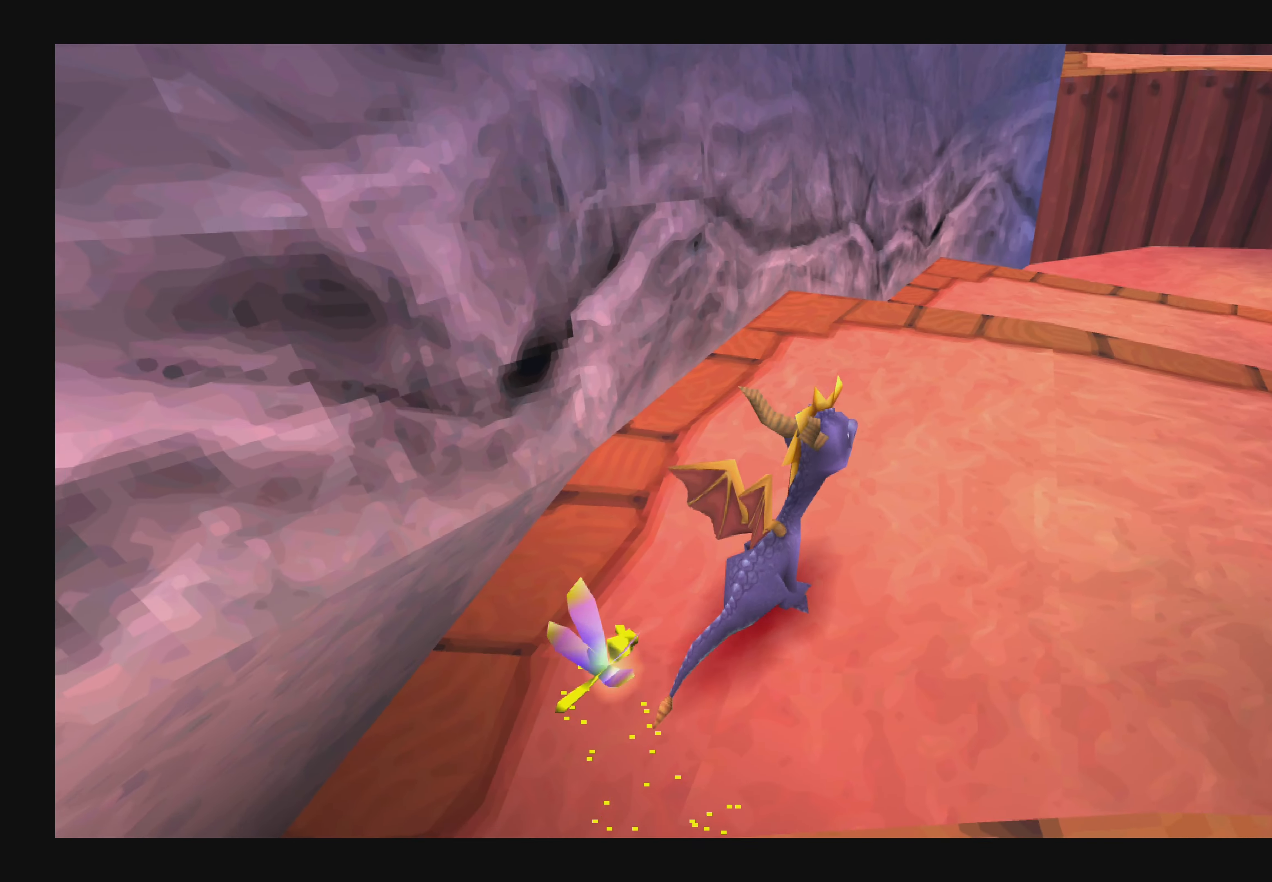
{"buttons": [], "left_stick": "up", "right_stick": "center", "events": [[83, "left_stick", "up"]]}
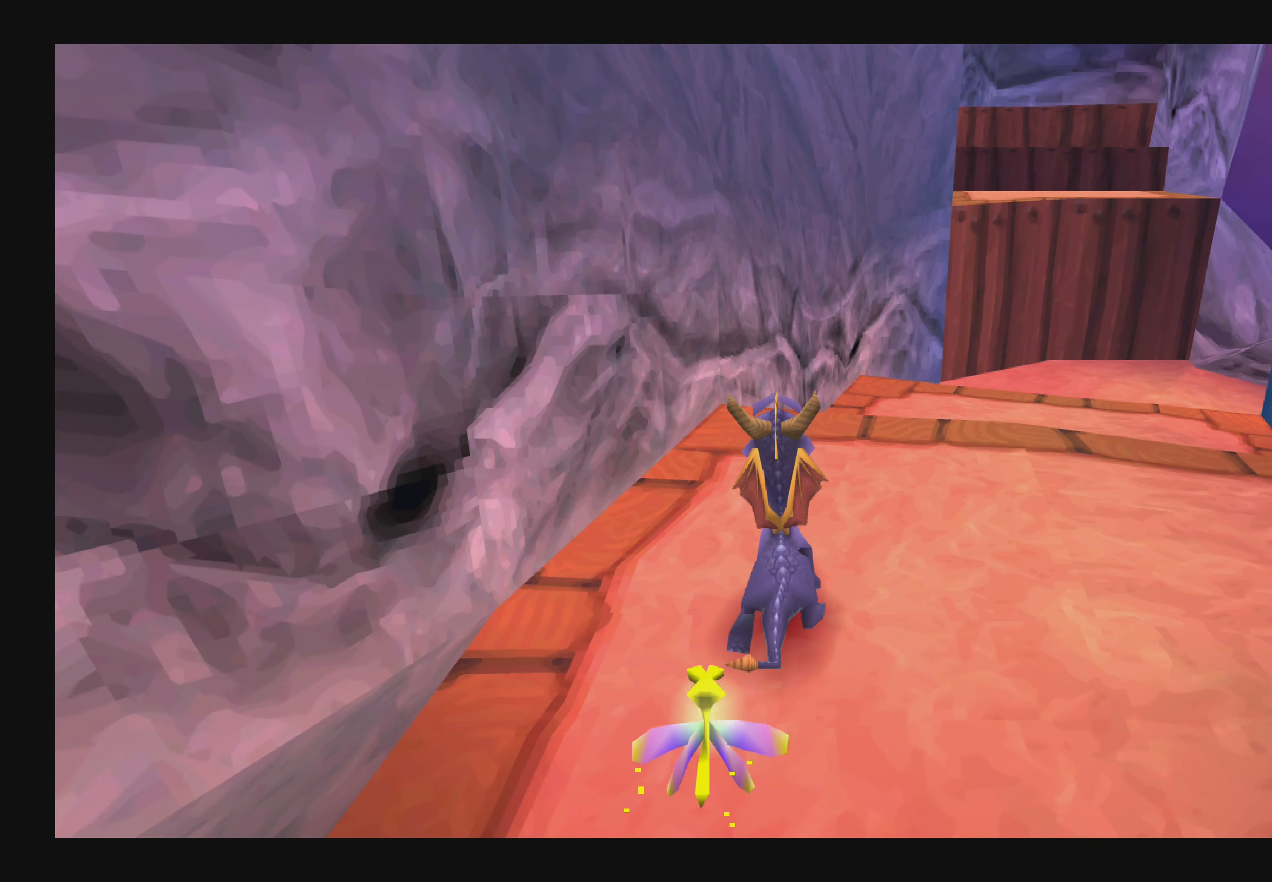
{"buttons": ["CROSS"], "left_stick": "up", "right_stick": "center", "events": [[366, "CROSS", "down"]]}
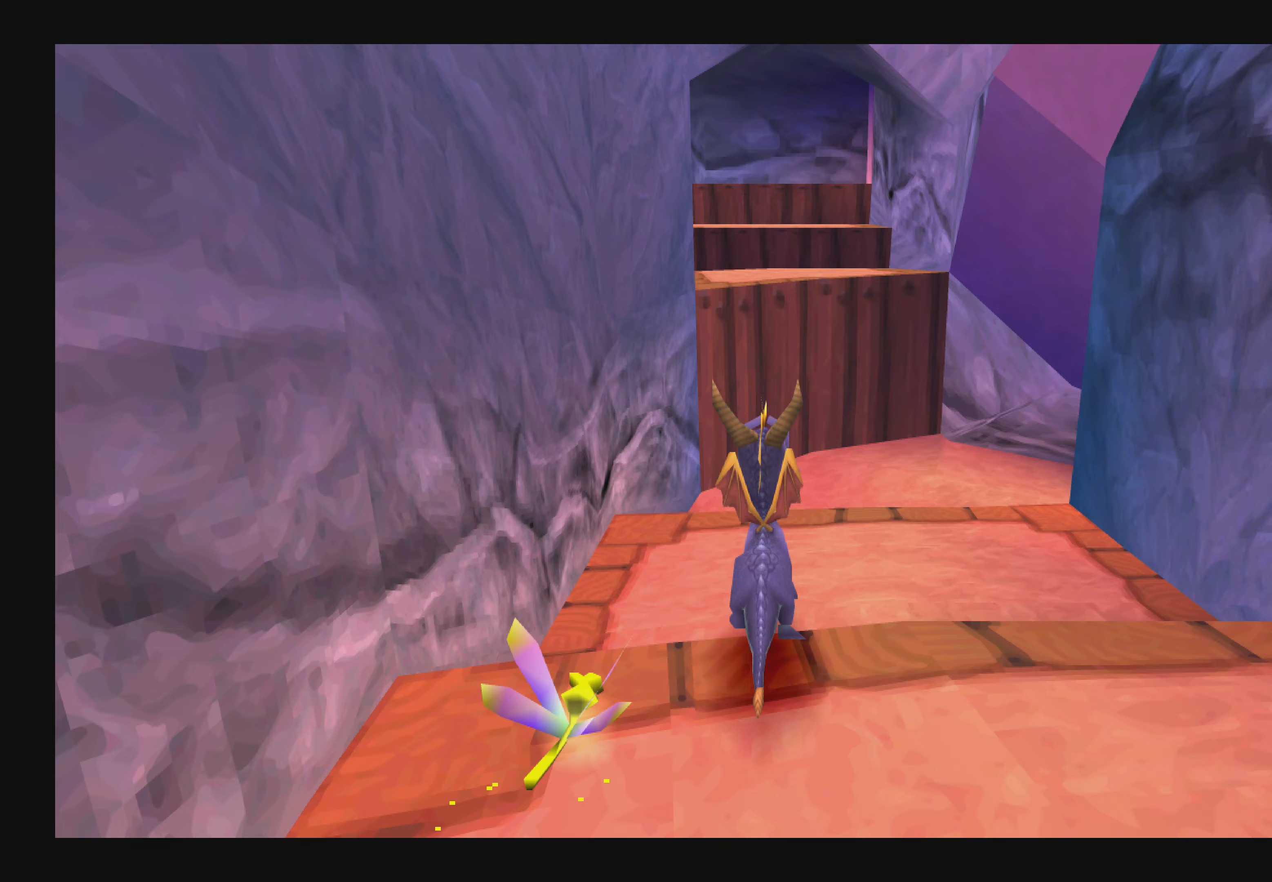
{"buttons": ["CROSS"], "left_stick": "up", "right_stick": "center", "events": [[283, "CROSS", "up"], [500, "CROSS", "down"]]}
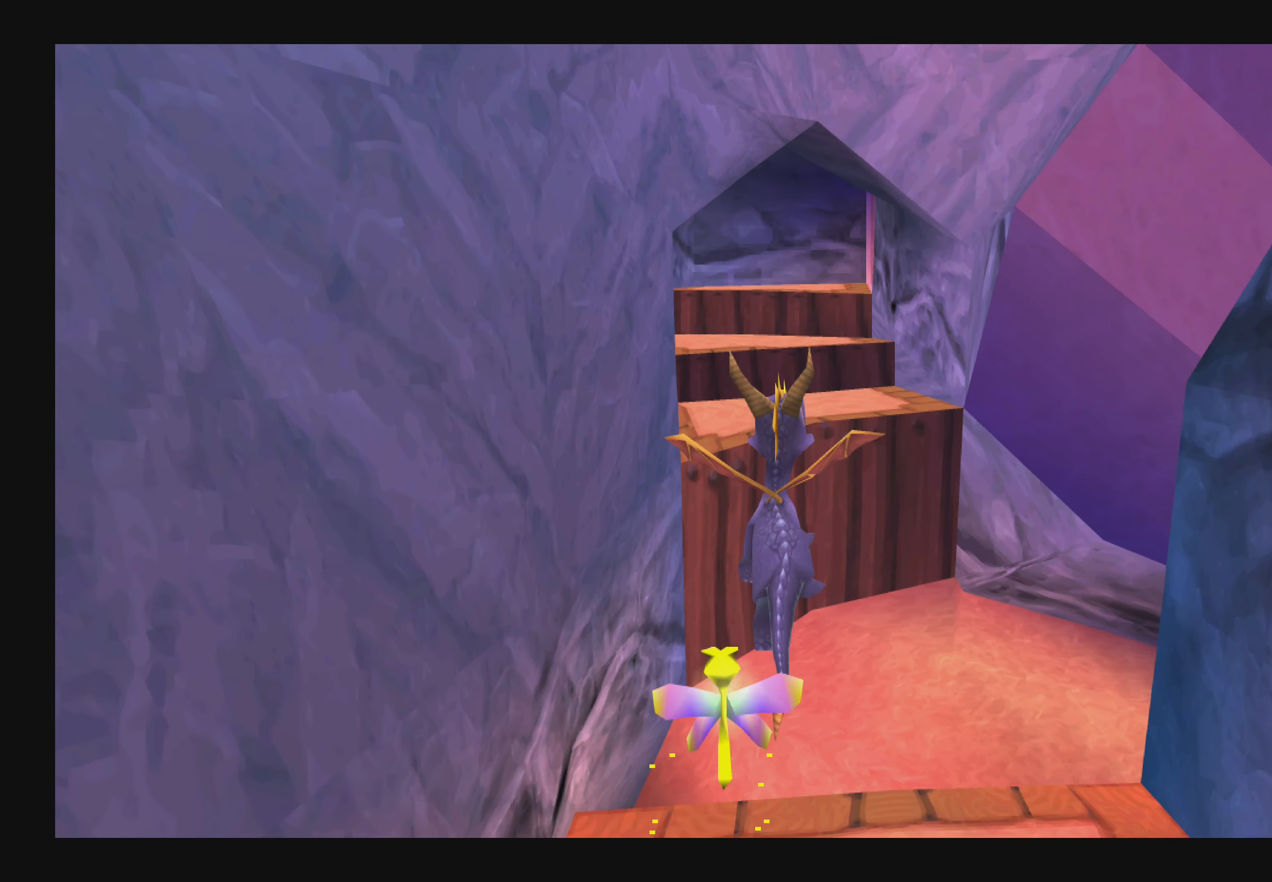
{"buttons": ["CROSS"], "left_stick": "up-left", "right_stick": "center", "events": [[217, "left_stick", "up-left"]]}
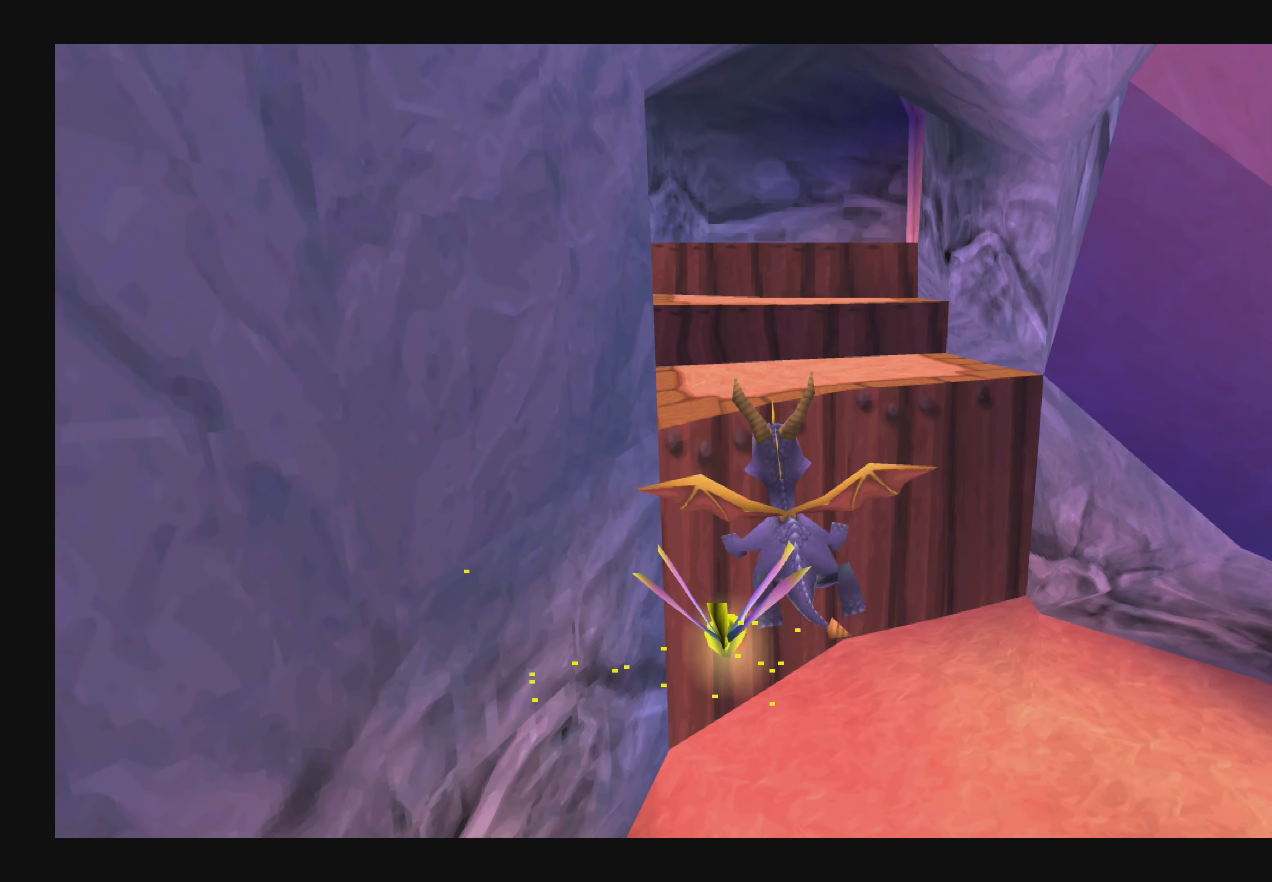
{"buttons": [], "left_stick": "up-left", "right_stick": "center", "events": [[100, "CROSS", "up"], [233, "TRIANGLE", "down"], [417, "TRIANGLE", "up"]]}
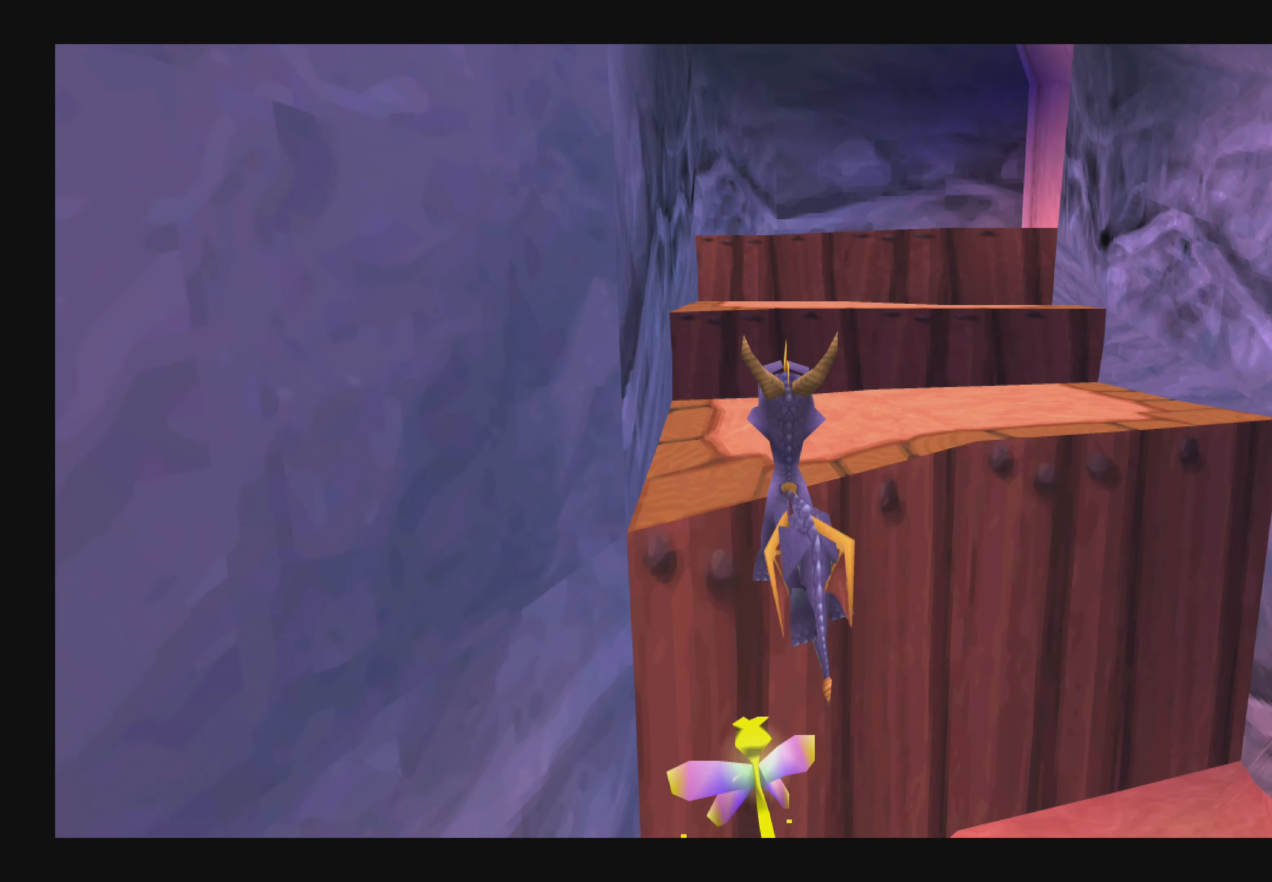
{"buttons": ["CROSS"], "left_stick": "up-left", "right_stick": "center", "events": [[483, "CROSS", "down"]]}
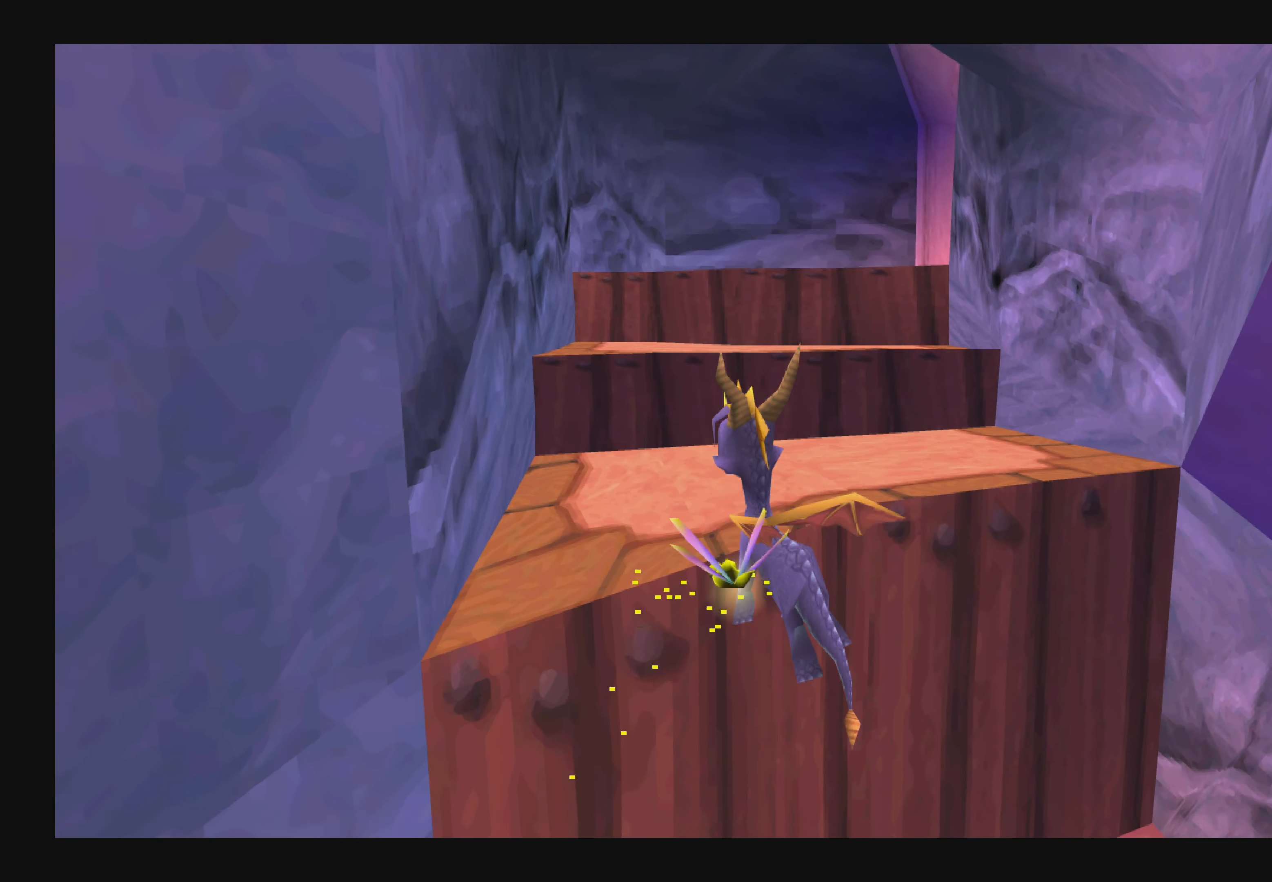
{"buttons": ["CROSS"], "left_stick": "up-left", "right_stick": "center", "events": [[200, "CROSS", "up"], [400, "CROSS", "down"]]}
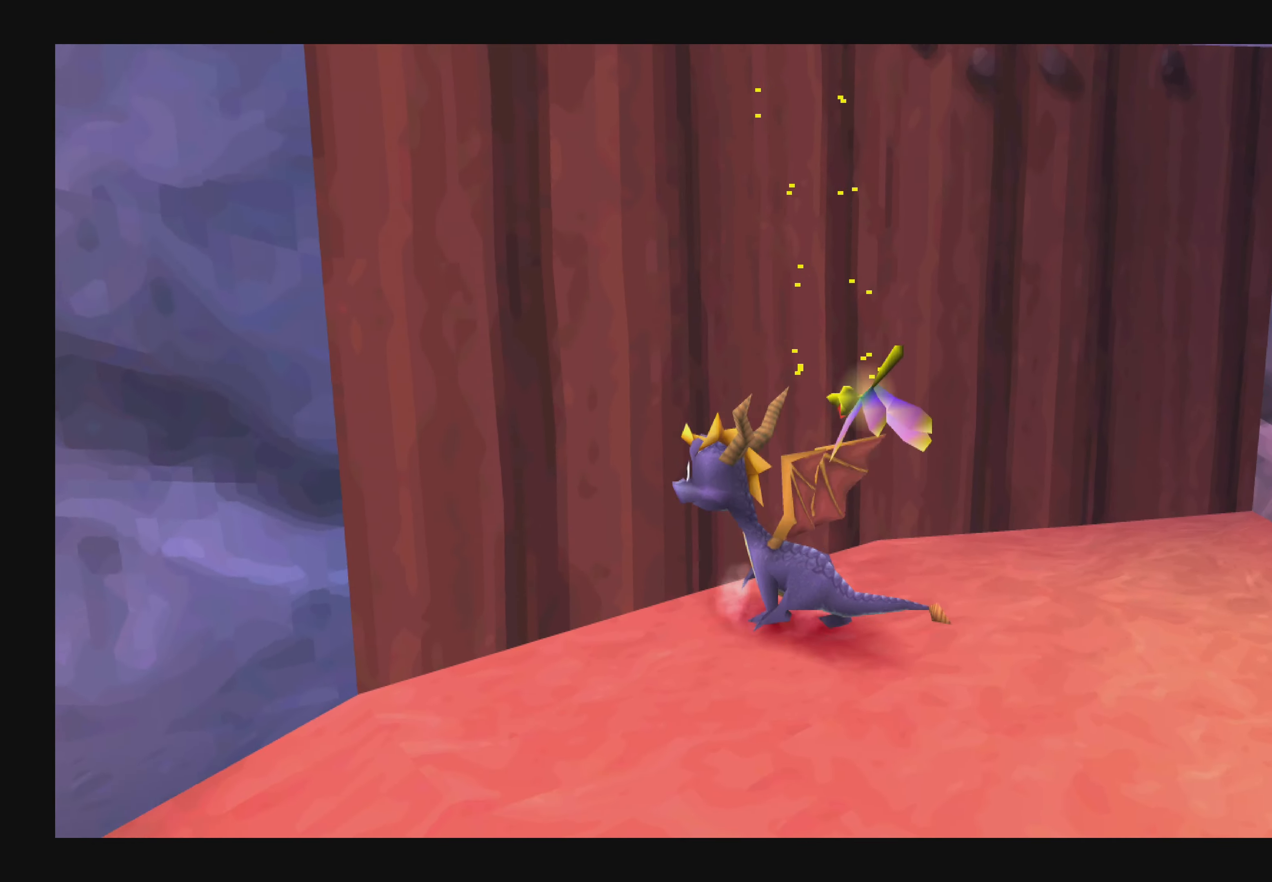
{"buttons": [], "left_stick": "up-left", "right_stick": "center", "events": [[67, "CROSS", "up"]]}
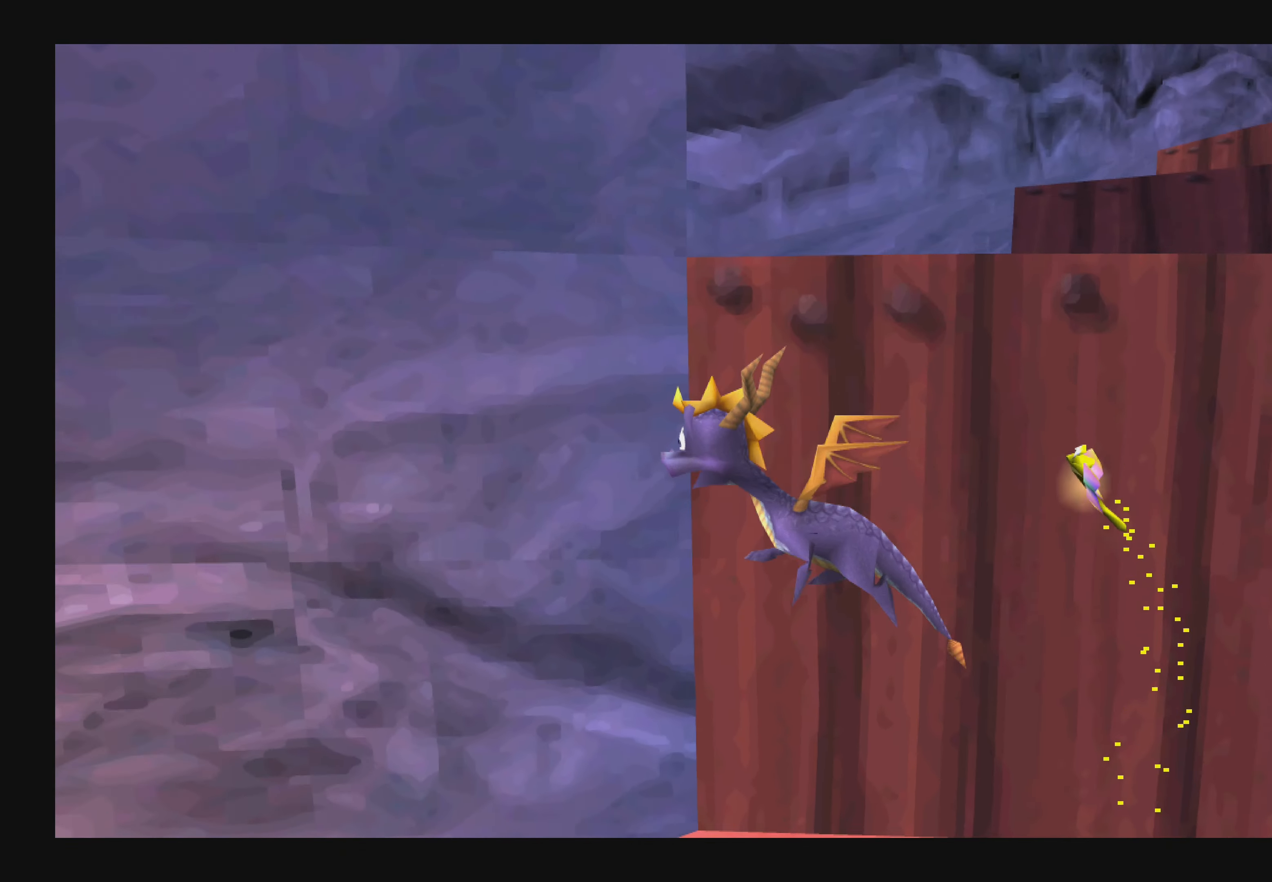
{"buttons": [], "left_stick": "up-left", "right_stick": "center", "events": [[233, "left_stick", "center"], [383, "left_stick", "up-left"]]}
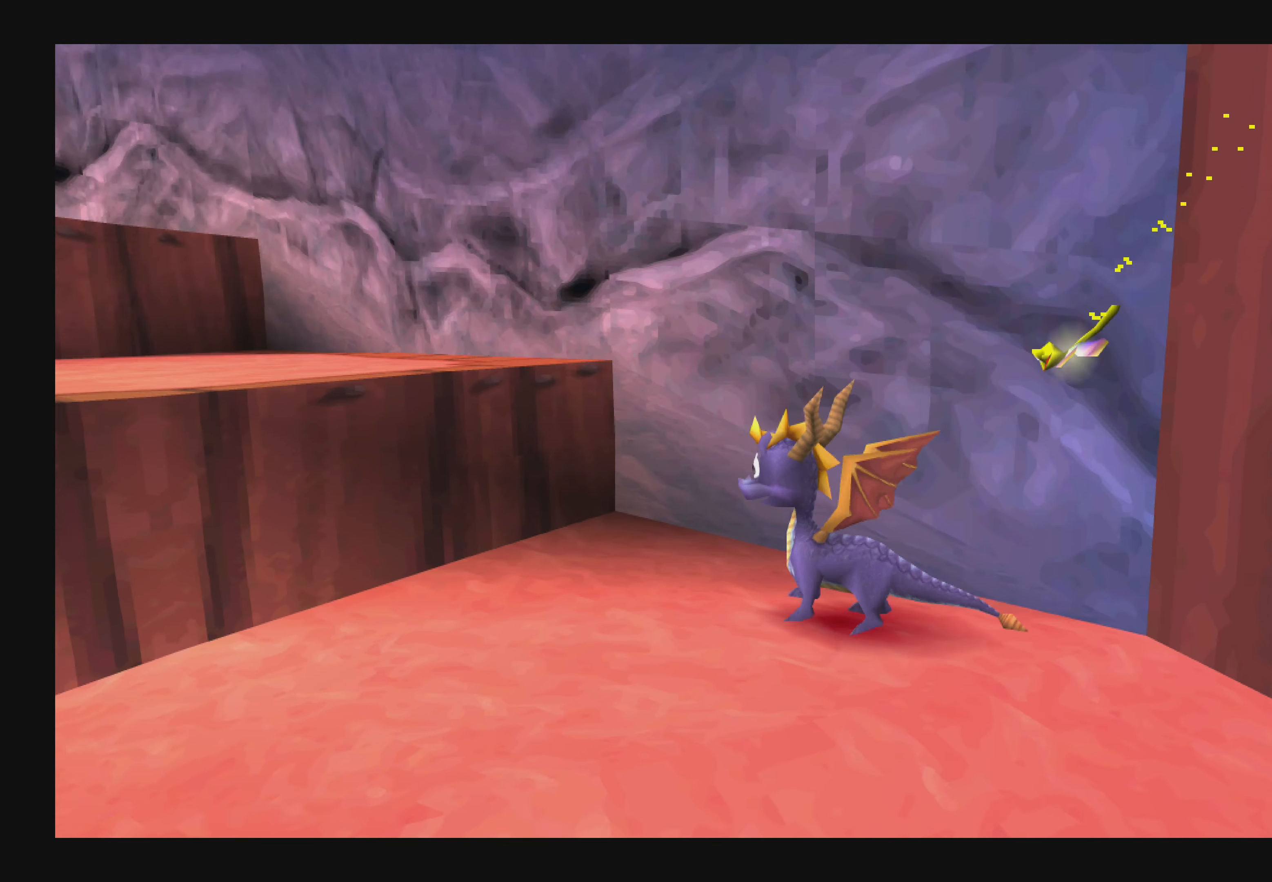
{"buttons": [], "left_stick": "up-left", "right_stick": "center", "events": [[133, "CROSS", "down"], [467, "CROSS", "up"]]}
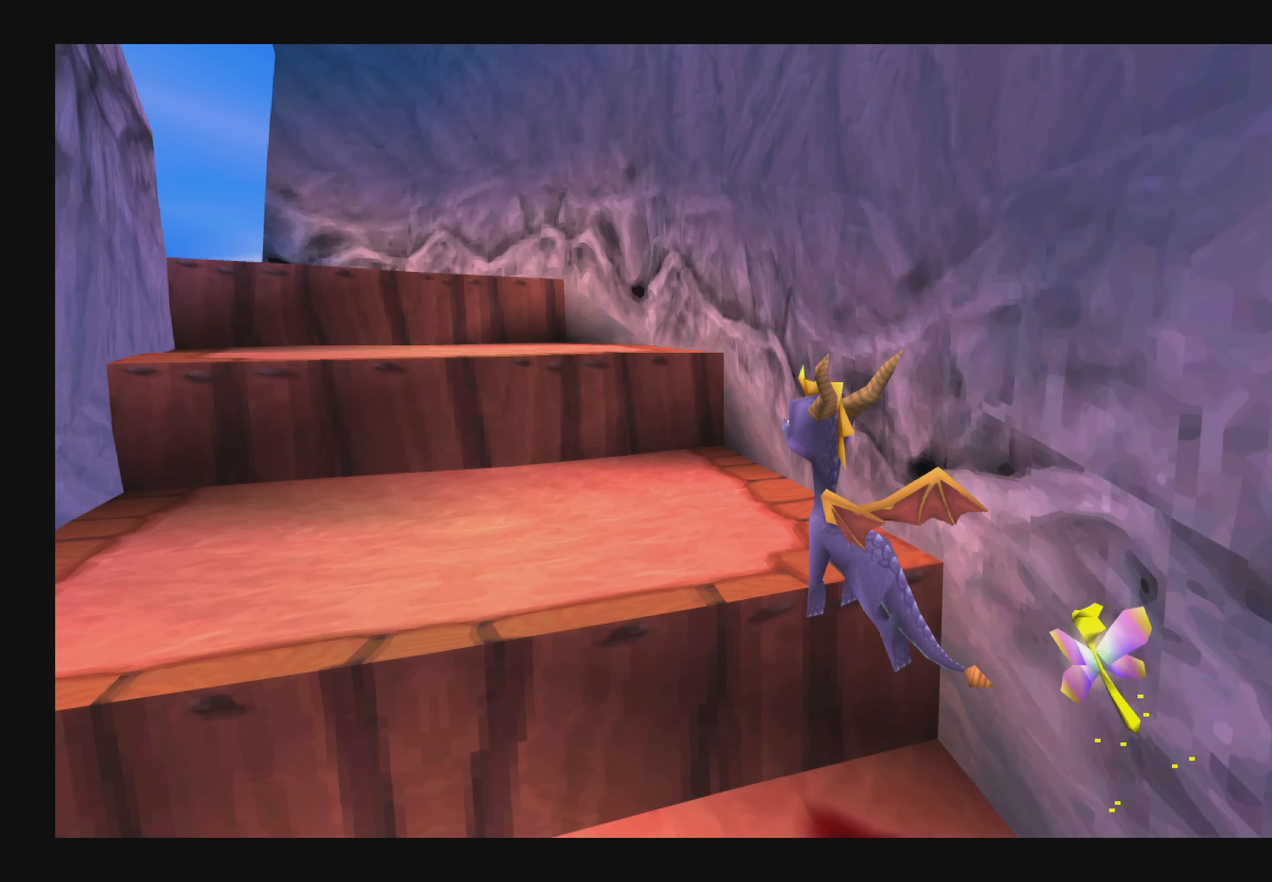
{"buttons": [], "left_stick": "up", "right_stick": "center", "events": [[417, "left_stick", "up"]]}
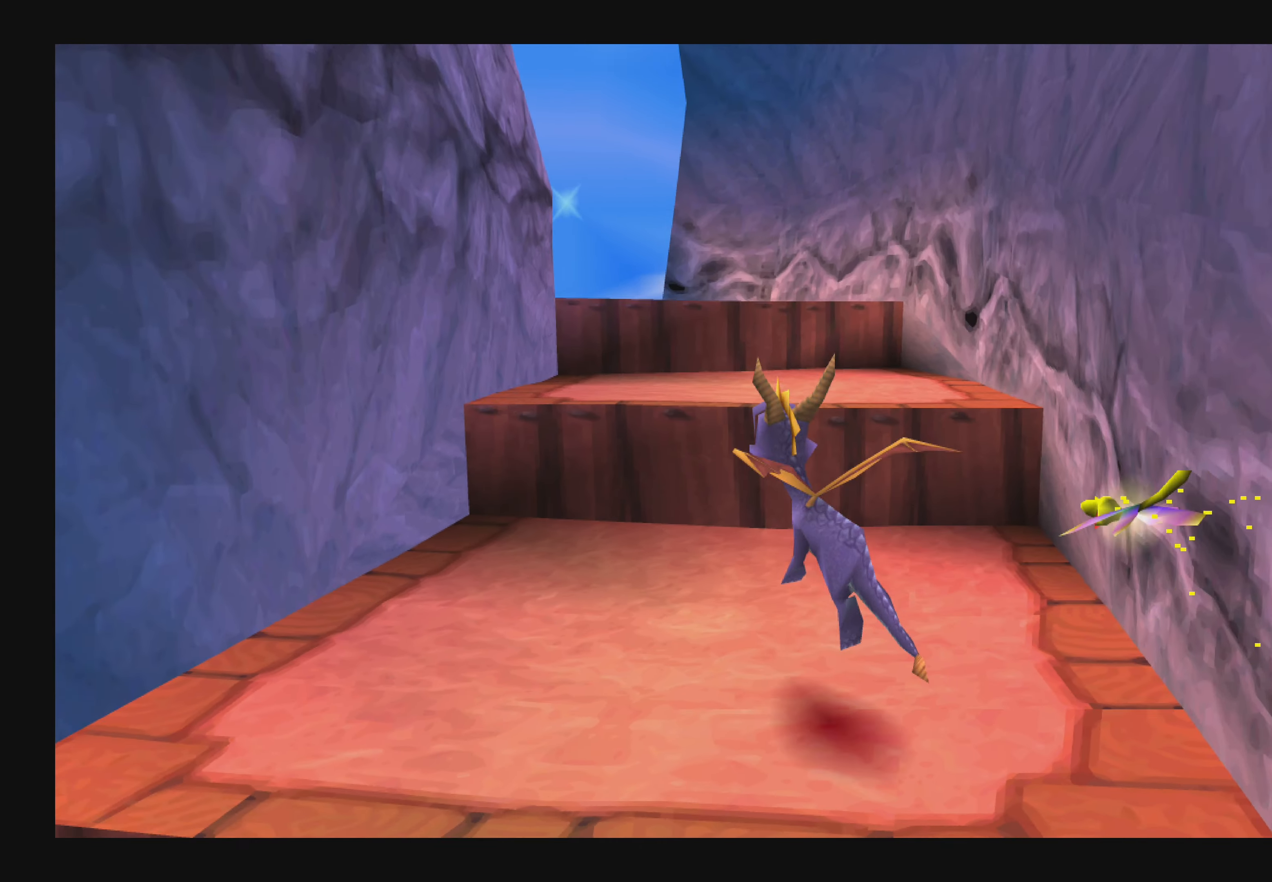
{"buttons": ["CROSS"], "left_stick": "up", "right_stick": "center", "events": [[267, "CROSS", "down"]]}
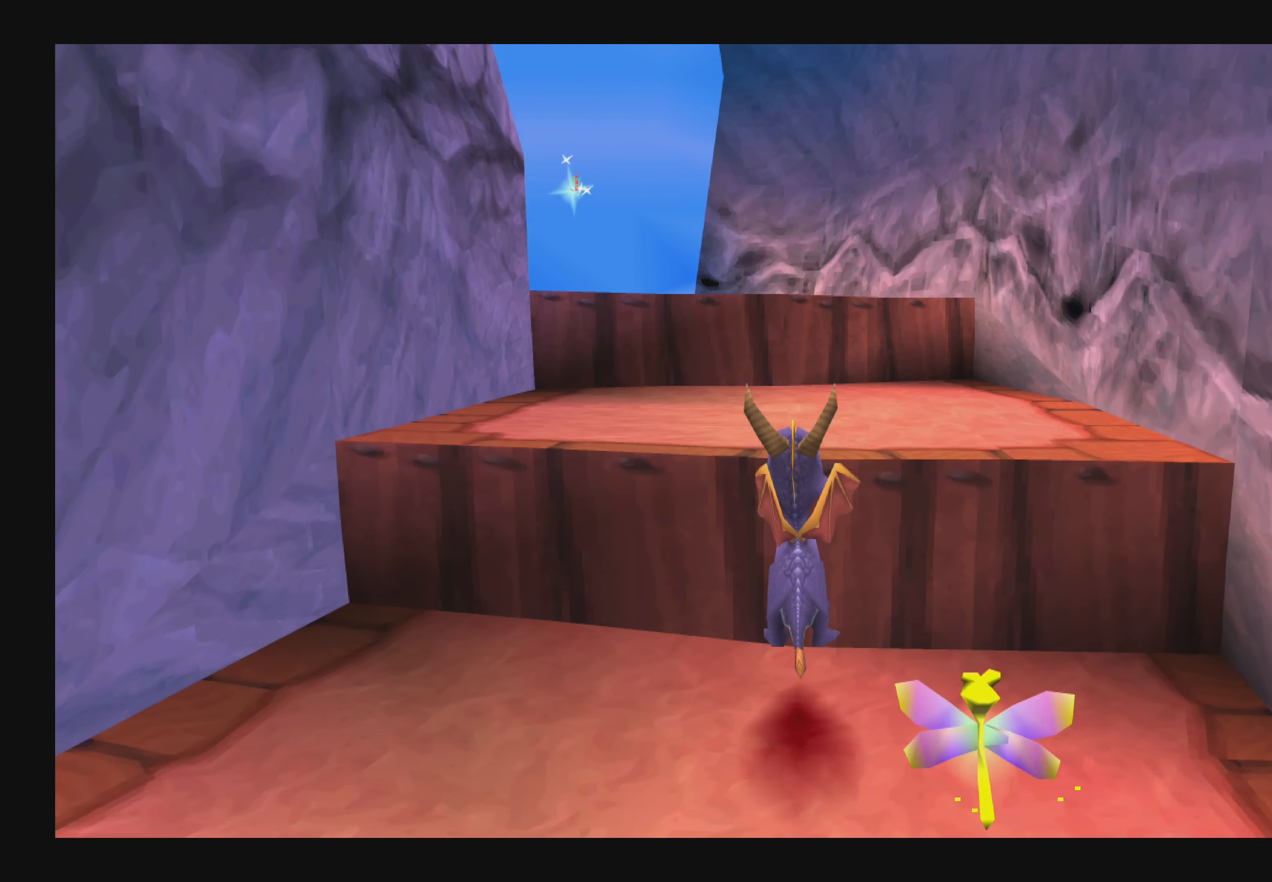
{"buttons": [], "left_stick": "up", "right_stick": "center", "events": [[100, "CROSS", "up"]]}
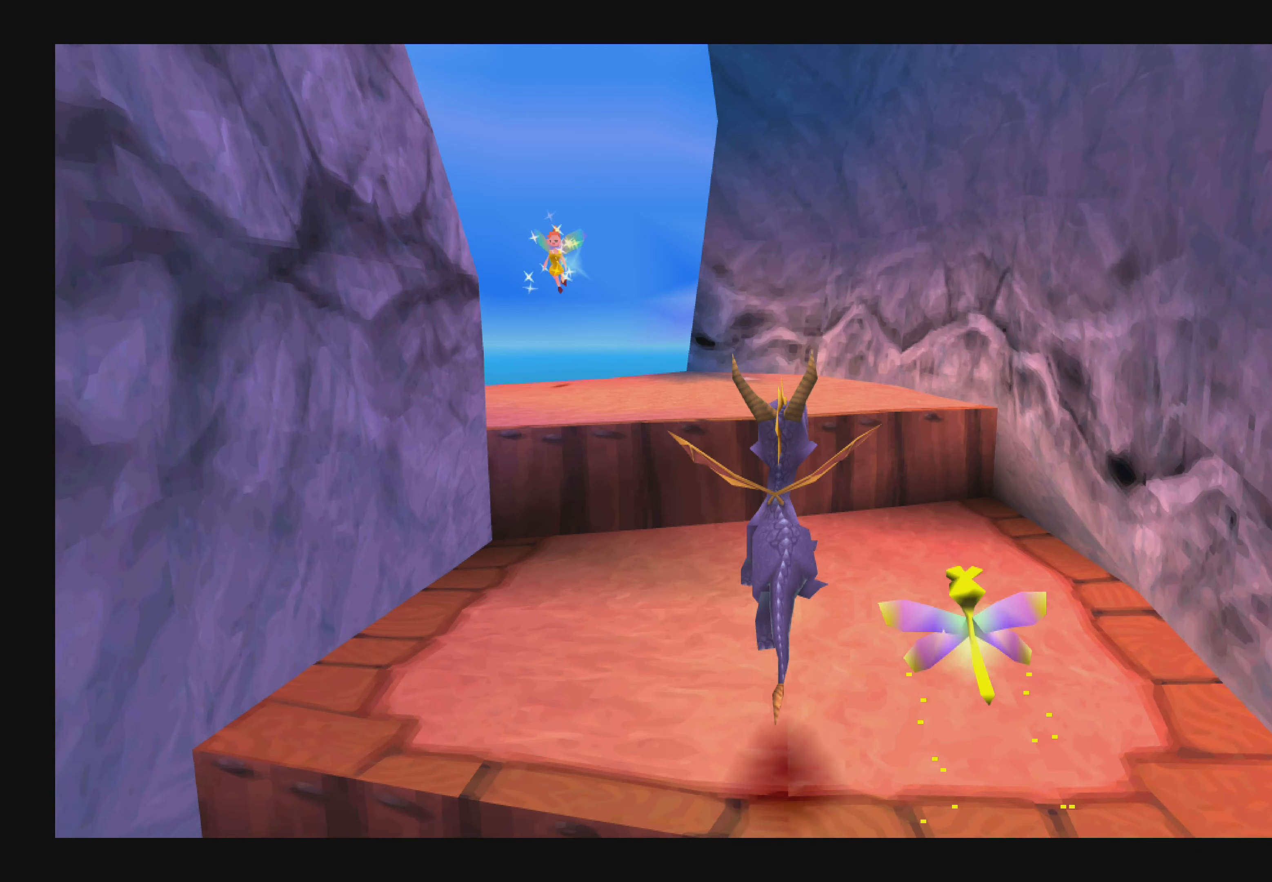
{"buttons": [], "left_stick": "up", "right_stick": "center", "events": []}
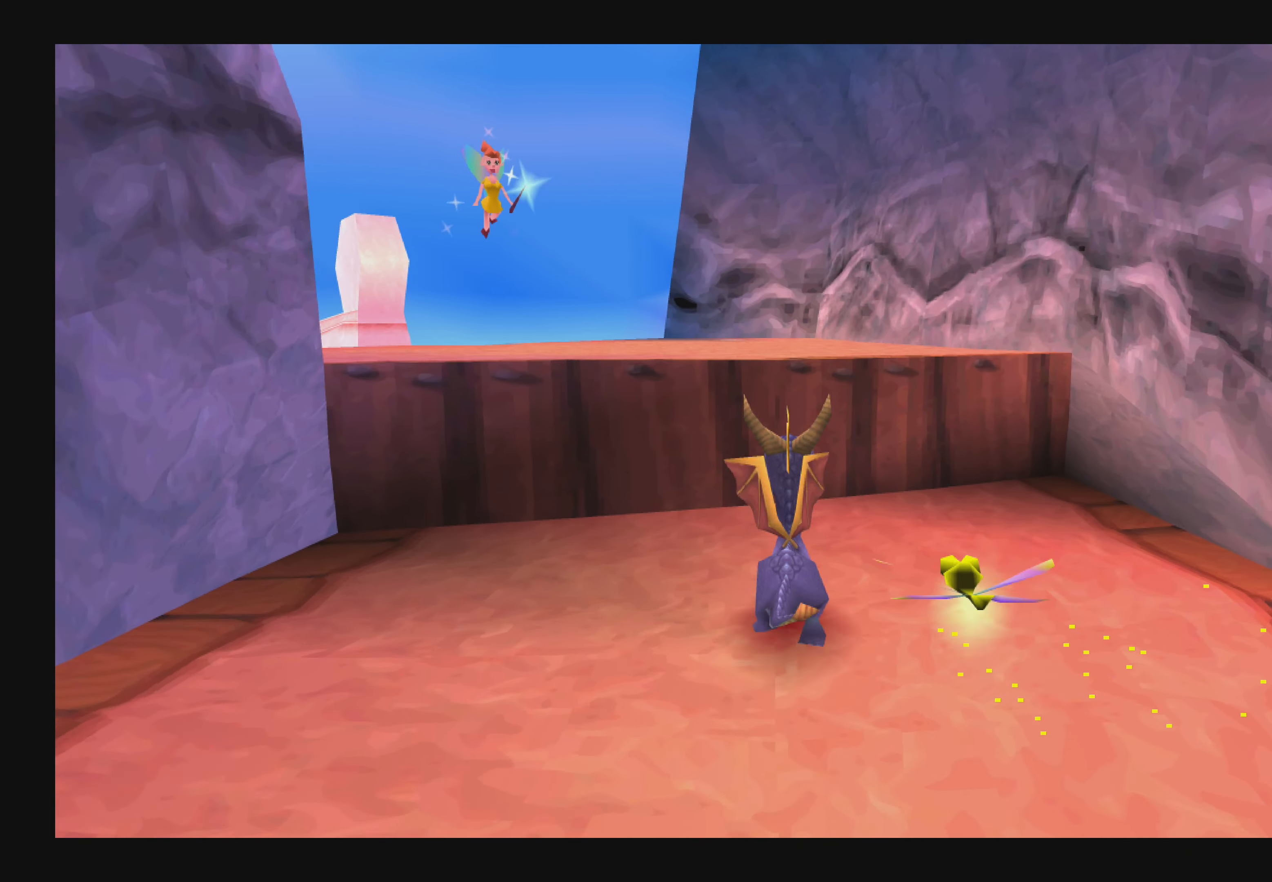
{"buttons": [], "left_stick": "down-right", "right_stick": "center", "events": [[84, "left_stick", "up-right"], [334, "left_stick", "down-right"]]}
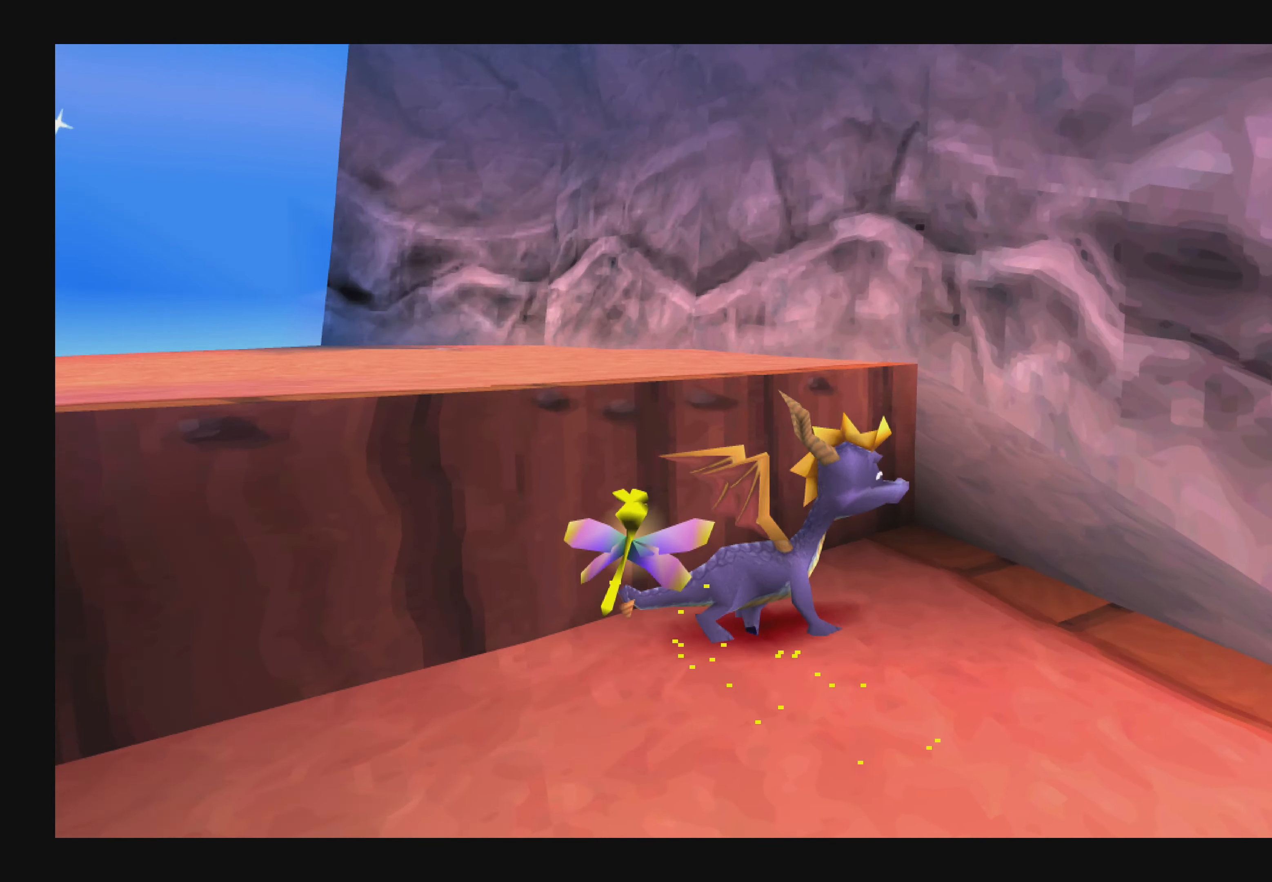
{"buttons": [], "left_stick": "down", "right_stick": "center", "events": [[100, "left_stick", "center"], [384, "left_stick", "down"]]}
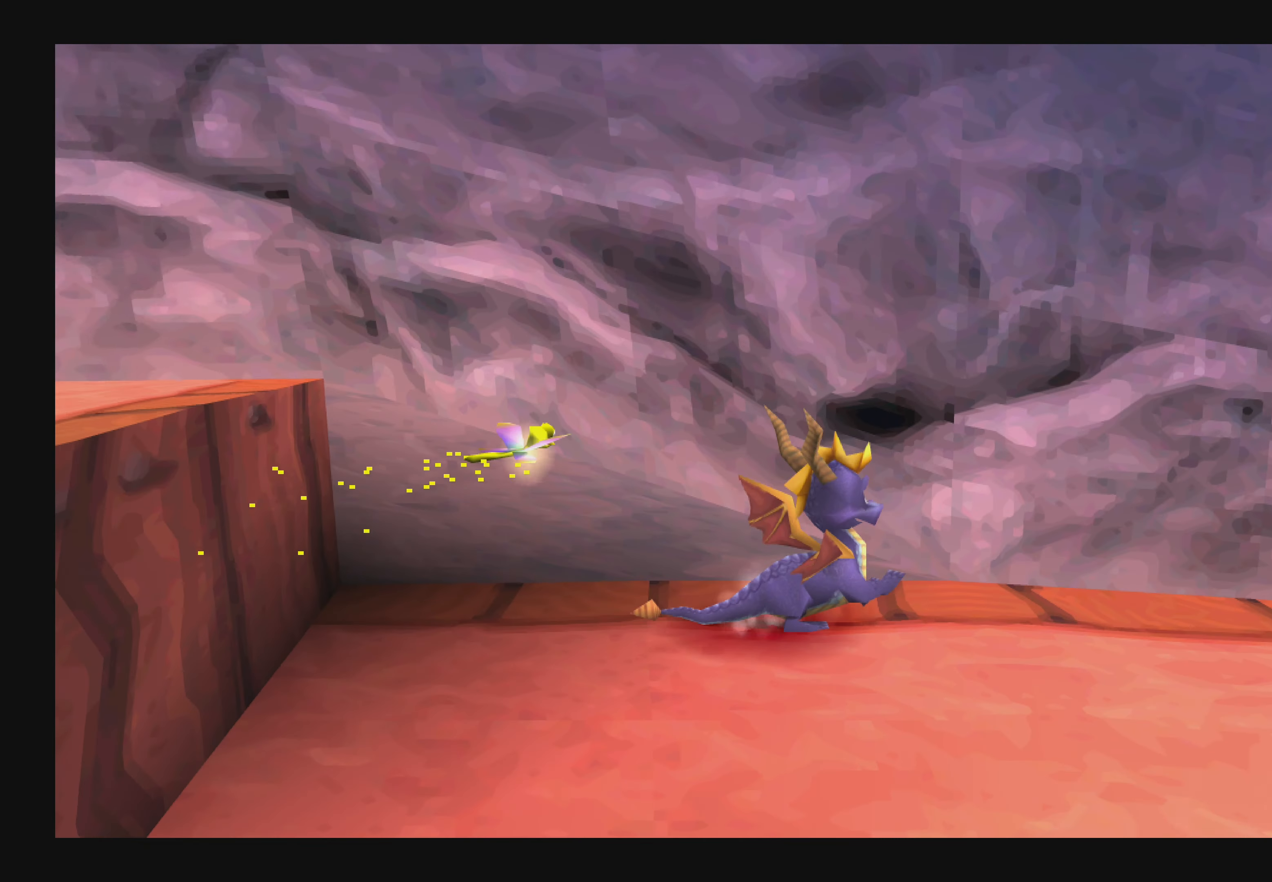
{"buttons": [], "left_stick": "down-left", "right_stick": "center", "events": [[17, "left_stick", "down-left"]]}
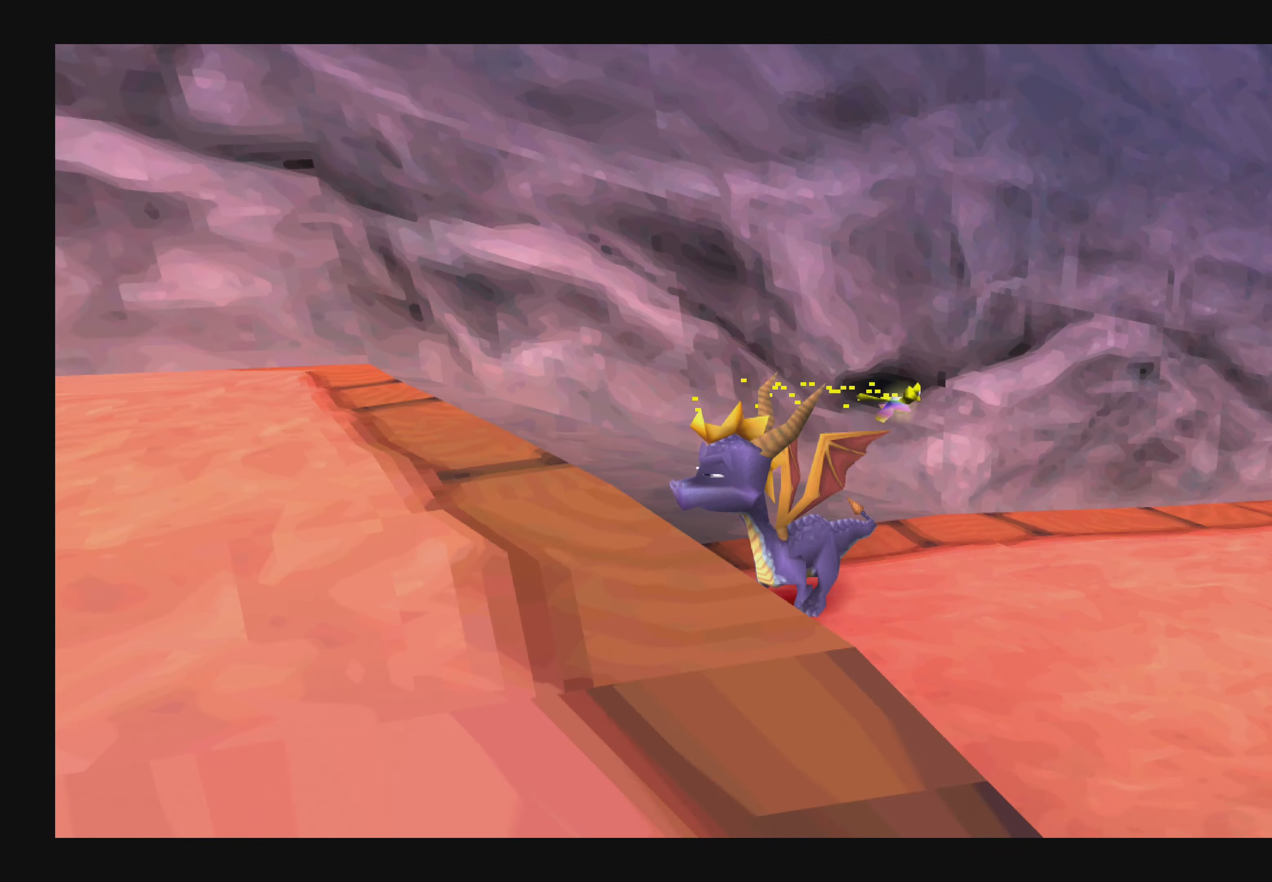
{"buttons": [], "left_stick": "down-right", "right_stick": "center", "events": [[134, "left_stick", "center"], [434, "left_stick", "down-right"]]}
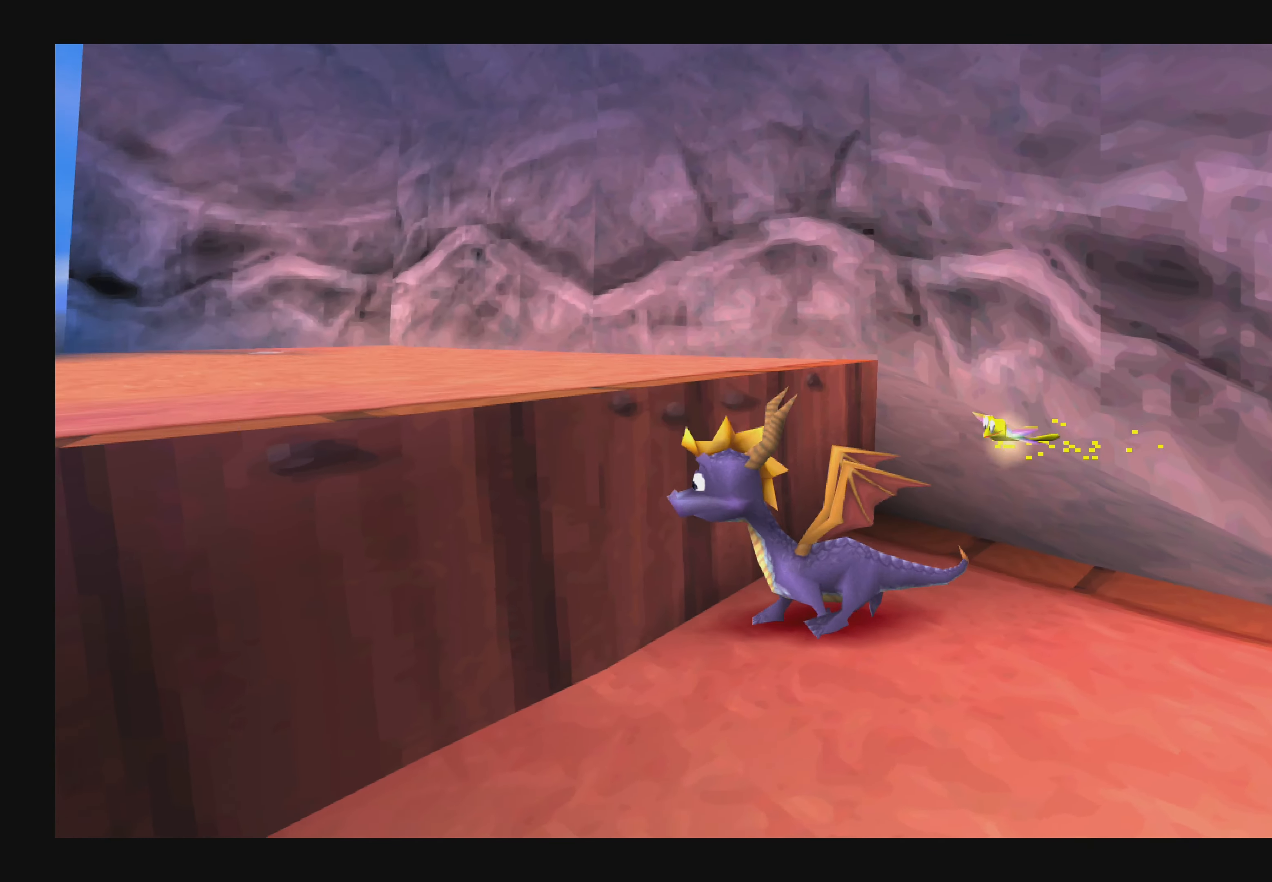
{"buttons": [], "left_stick": "center", "right_stick": "center", "events": [[50, "left_stick", "center"], [300, "left_stick", "down-right"], [416, "left_stick", "center"]]}
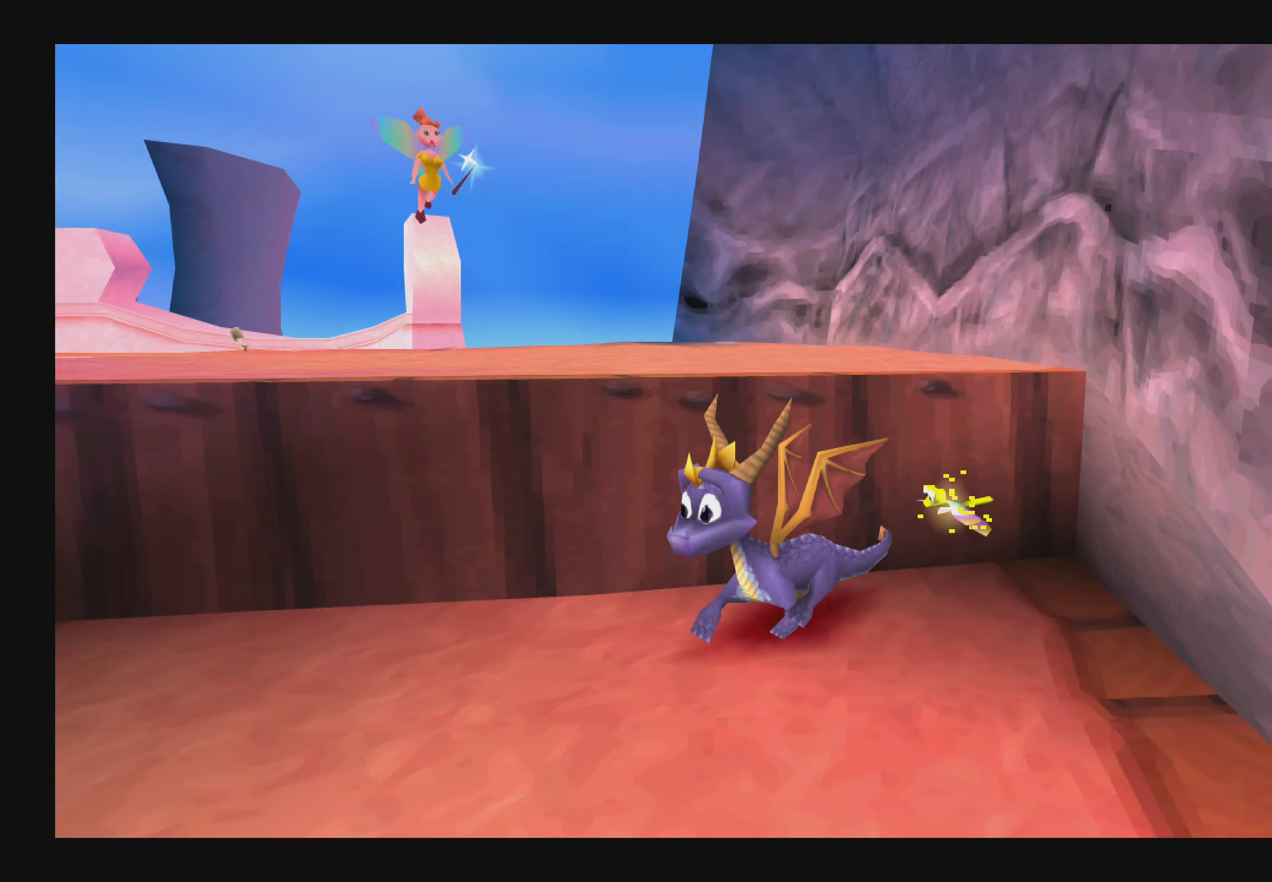
{"buttons": [], "left_stick": "down-left", "right_stick": "center", "events": [[383, "left_stick", "down-left"]]}
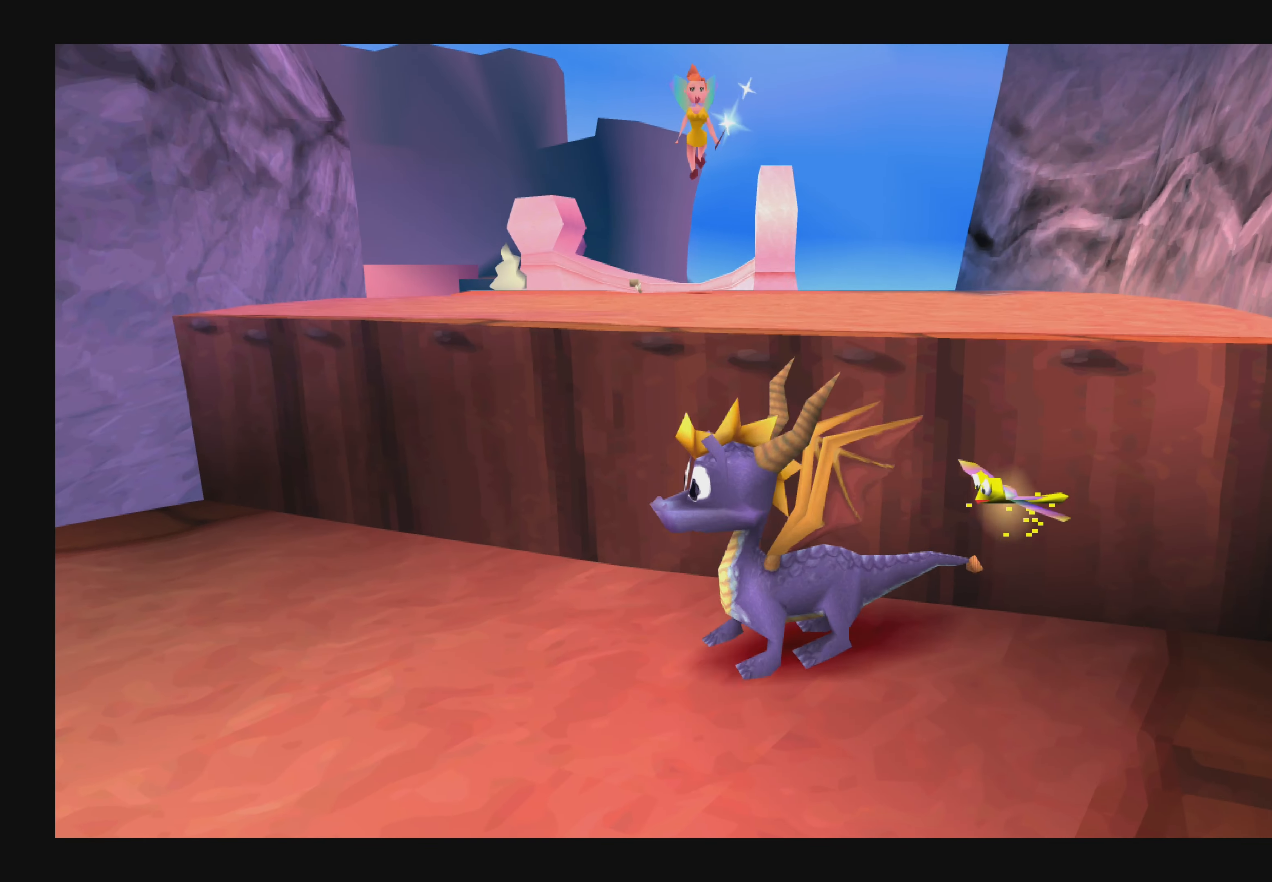
{"buttons": [], "left_stick": "center", "right_stick": "center", "events": [[16, "left_stick", "center"]]}
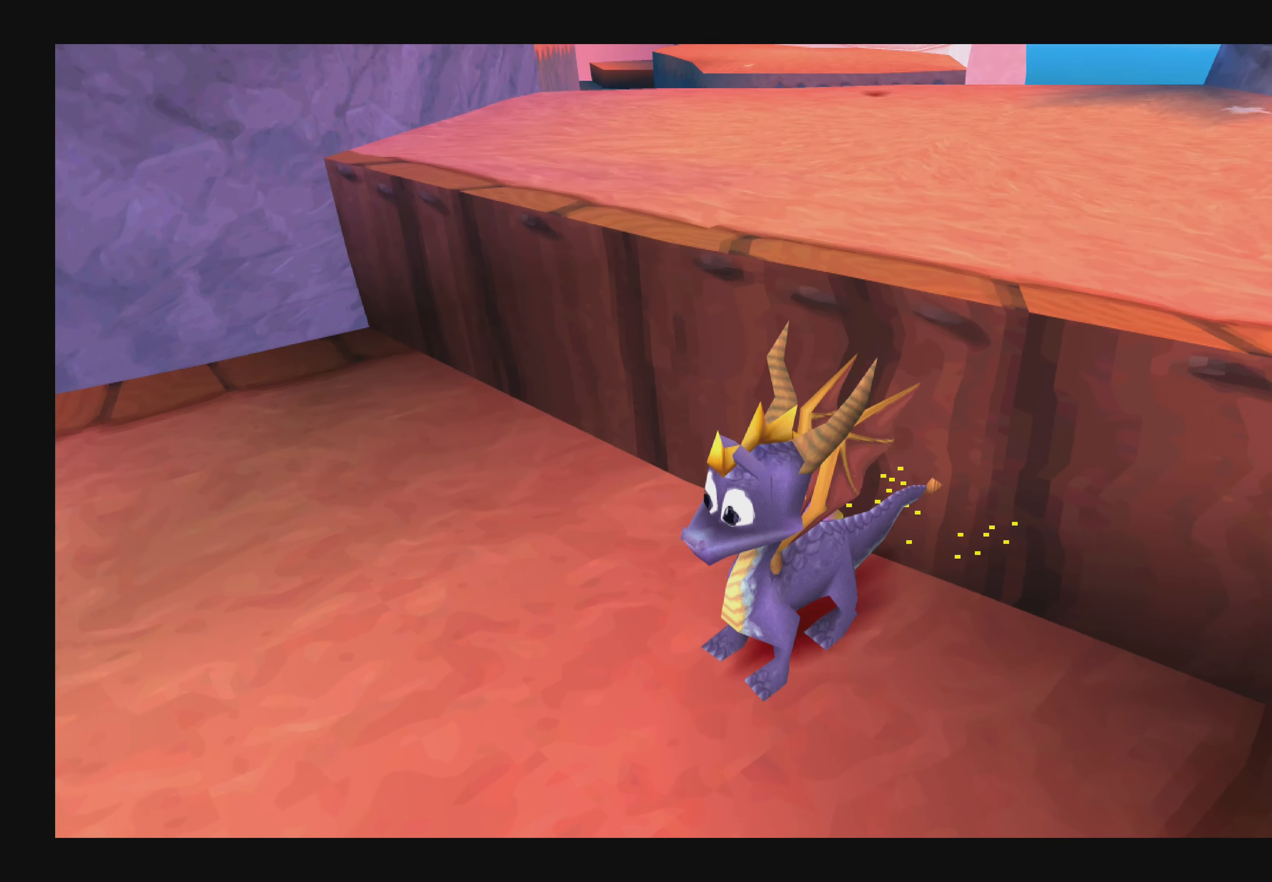
{"buttons": [], "left_stick": "center", "right_stick": "center", "events": [[33, "TRIANGLE", "down"], [333, "TRIANGLE", "up"]]}
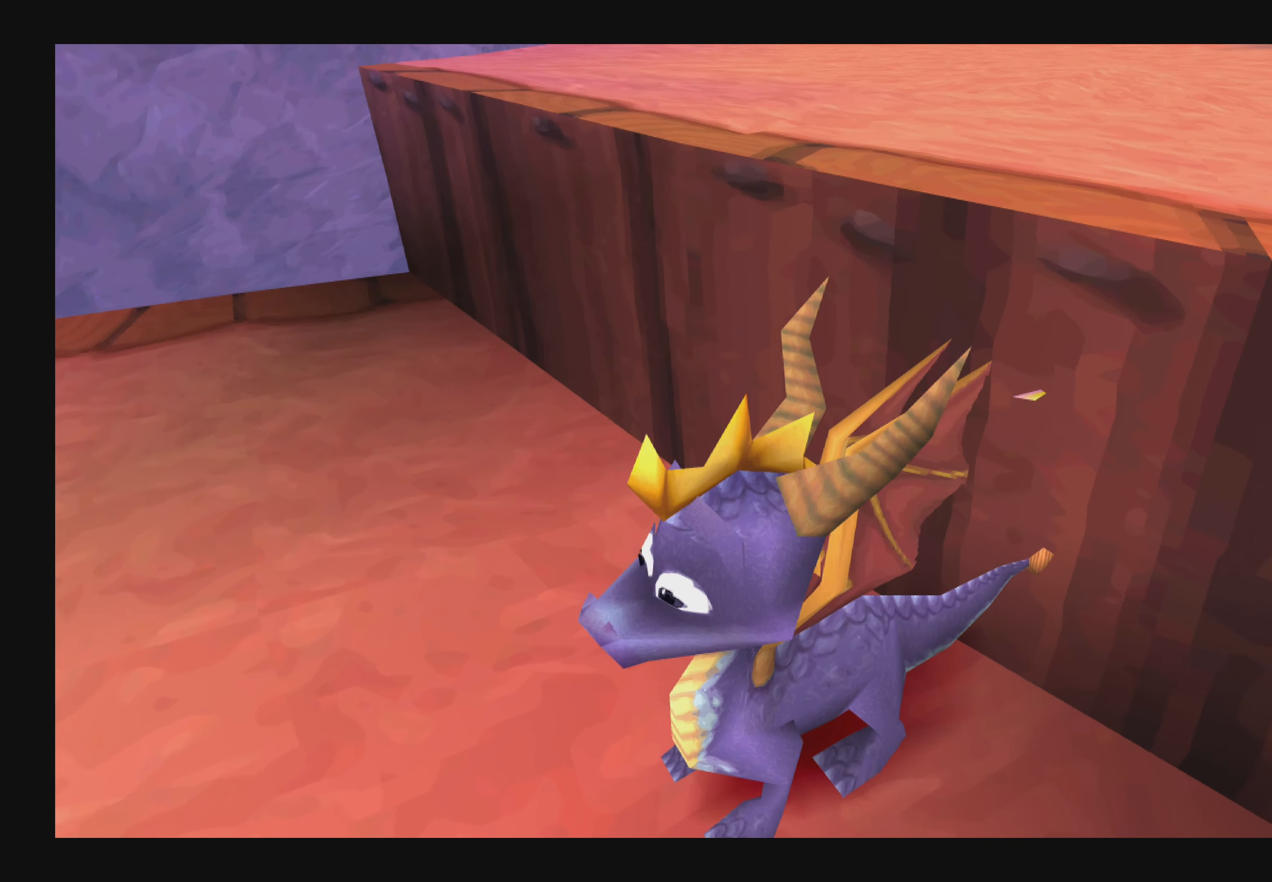
{"buttons": ["TRIANGLE"], "left_stick": "center", "right_stick": "center", "events": [[383, "TRIANGLE", "down"]]}
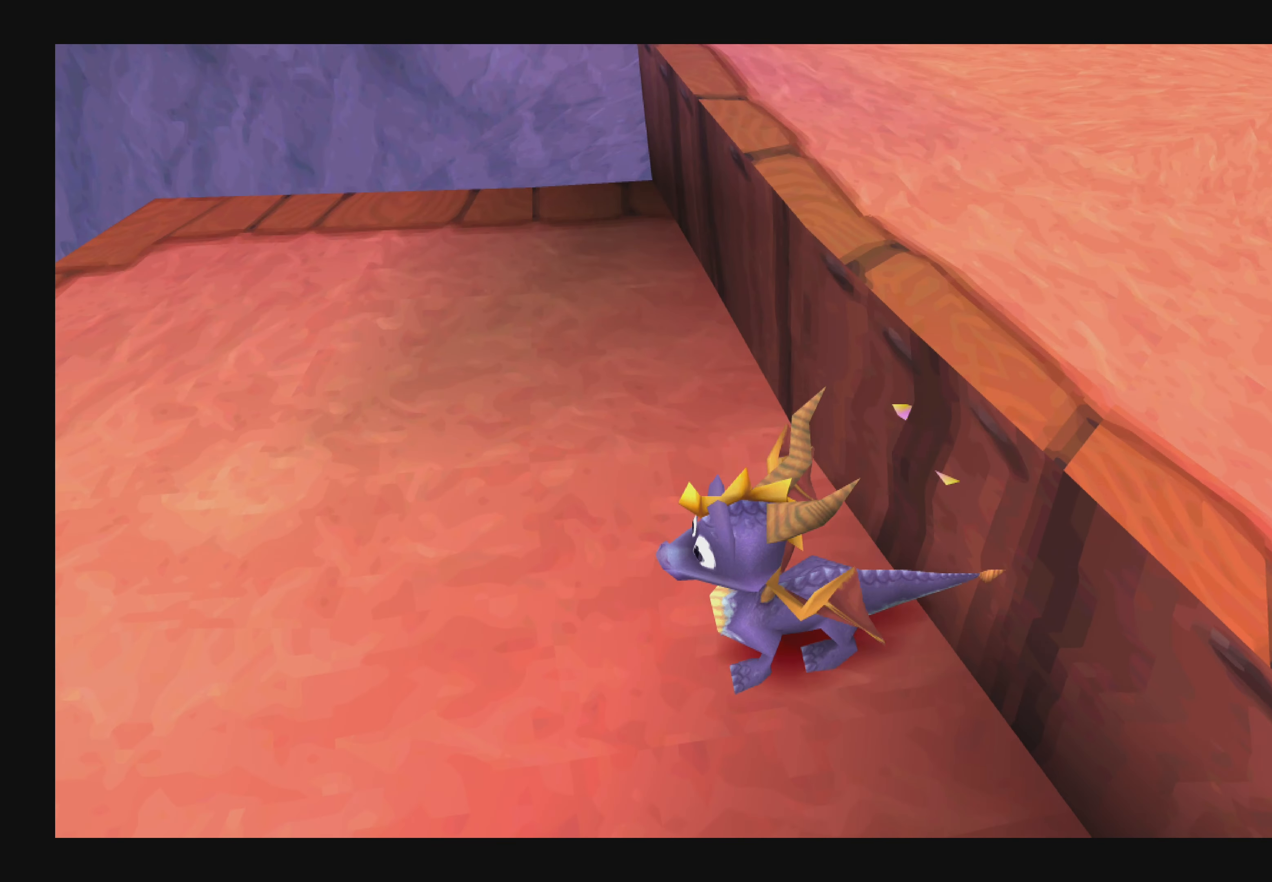
{"buttons": [], "left_stick": "center", "right_stick": "center", "events": [[150, "TRIANGLE", "up"]]}
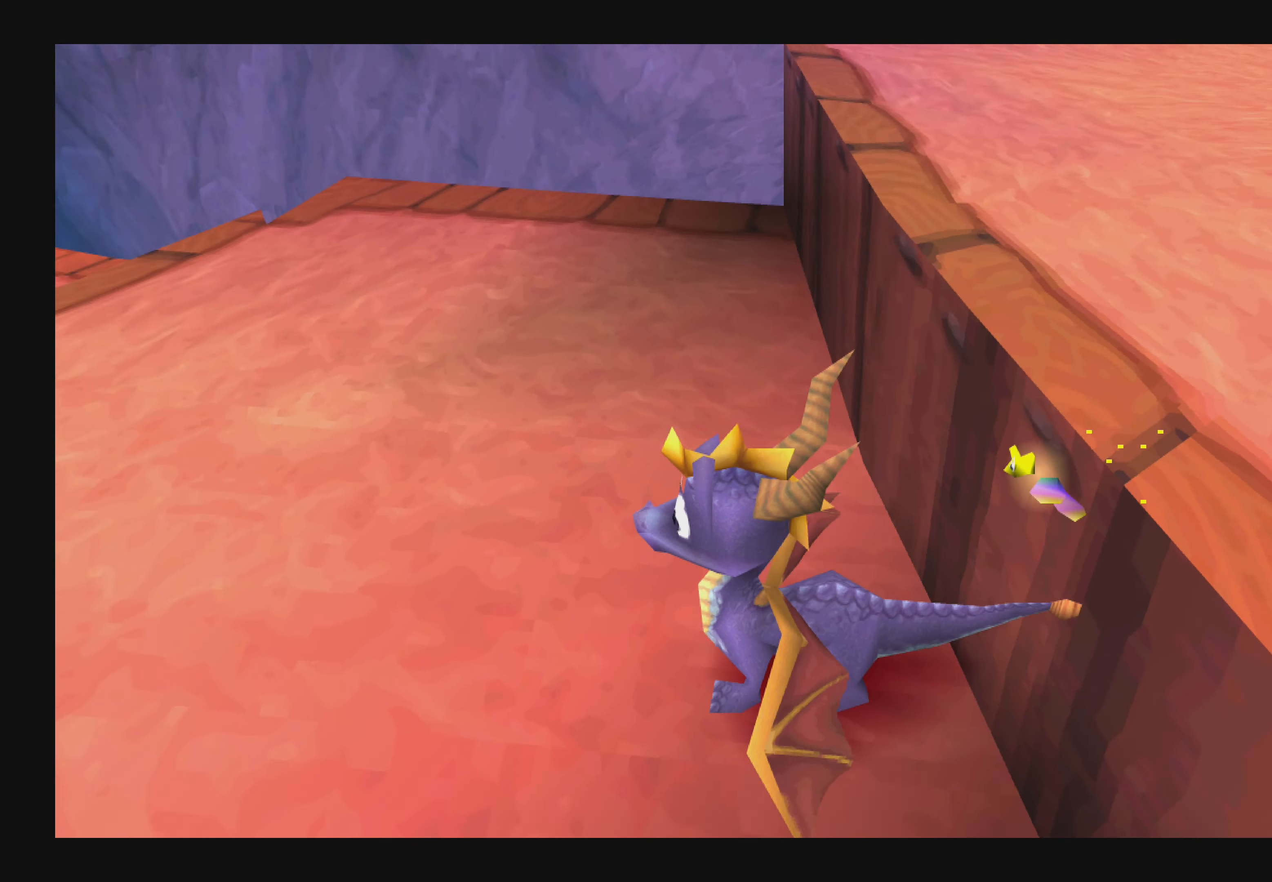
{"buttons": [], "left_stick": "center", "right_stick": "center", "events": []}
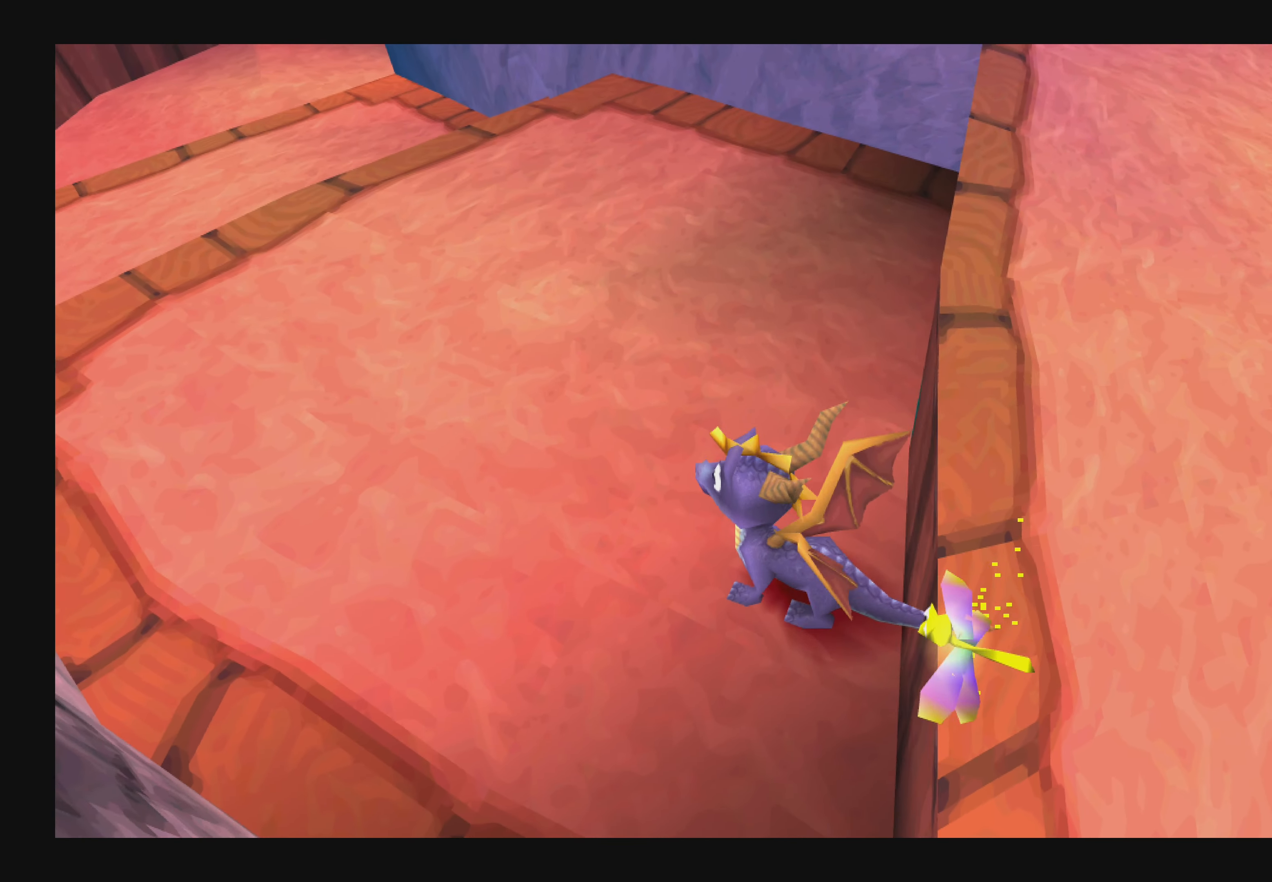
{"buttons": [], "left_stick": "center", "right_stick": "center", "events": []}
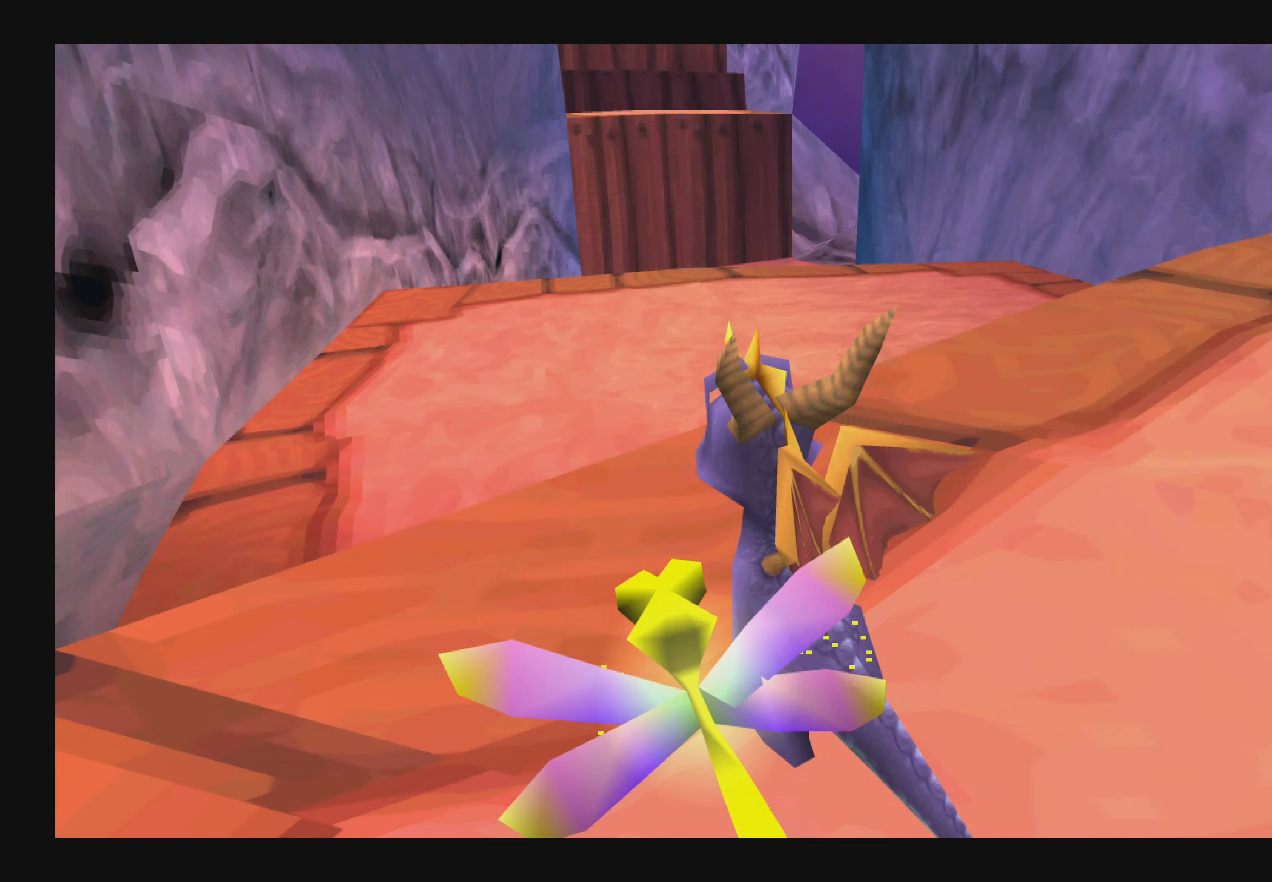
{"buttons": [], "left_stick": "center", "right_stick": "center", "events": []}